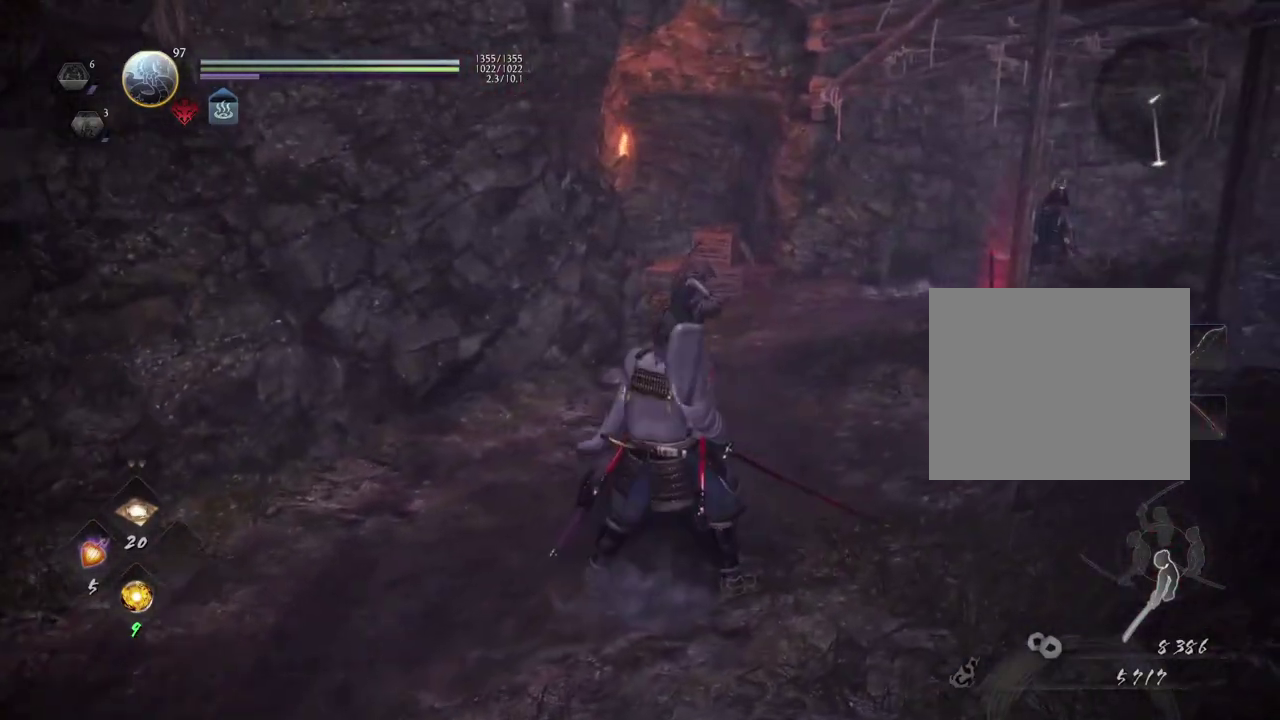
Gameplay with a controller (PlayStation layout); each line is a JSON object with the inputs held at the frame after it (dt_ms = milliseconds from this image to that frame). "events" lists button and stick changes between this image and that frame as [ms after this image, input, new state], when the widget could be followed in between. Not read: DPAD_DOWN.
{"dt_ms": 500, "buttons": [], "left_stick": "center", "right_stick": "center", "events": [[100, "R3", "down"], [217, "R3", "up"]]}
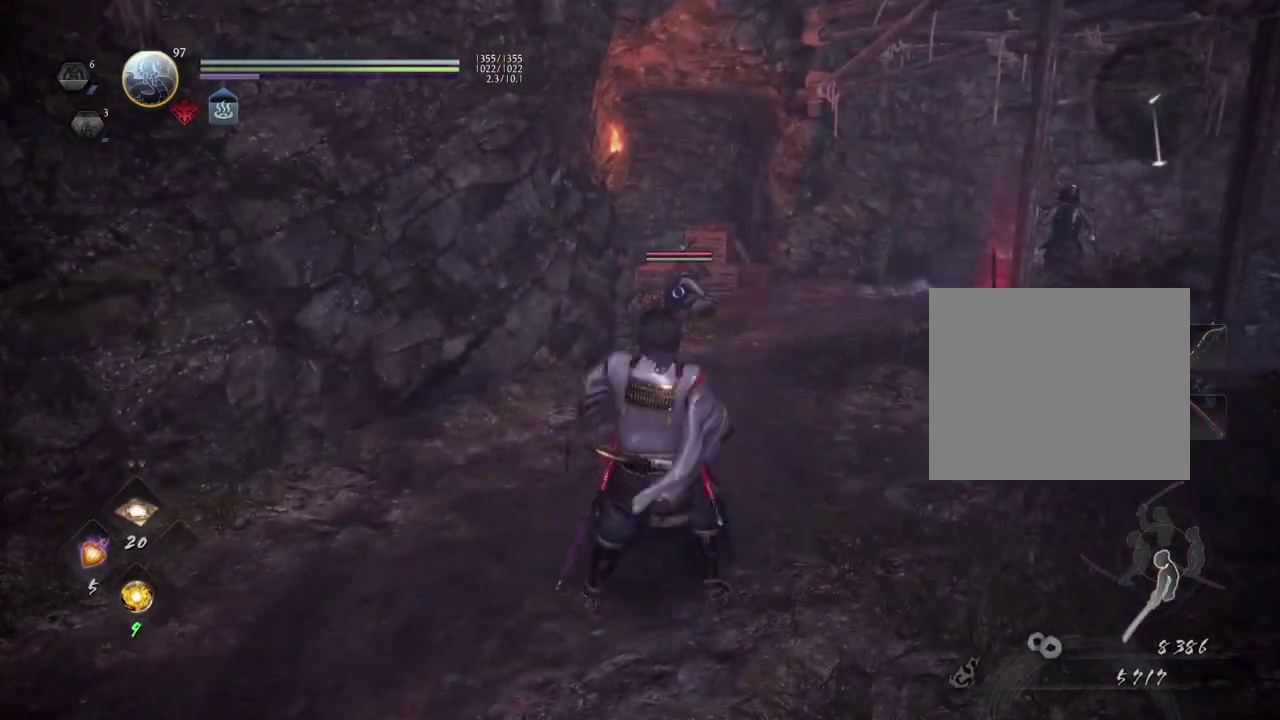
{"dt_ms": 500, "buttons": [], "left_stick": "center", "right_stick": "center", "events": []}
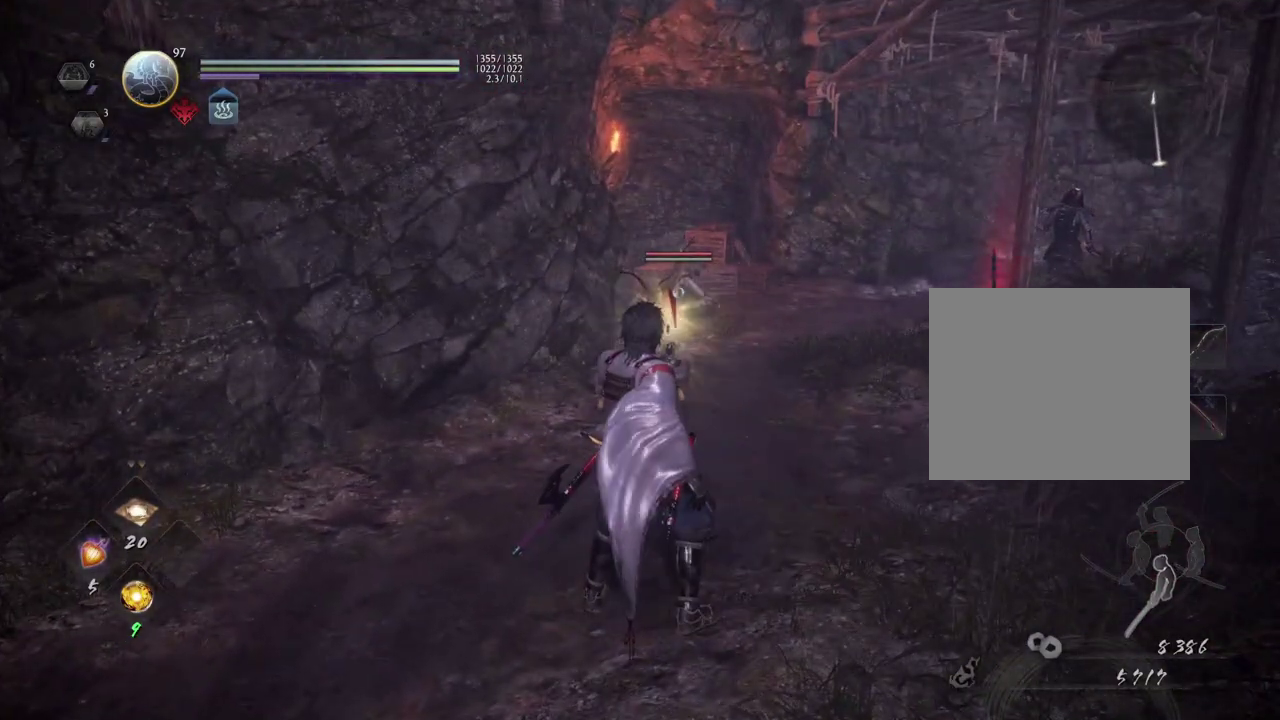
{"dt_ms": 500, "buttons": [], "left_stick": "center", "right_stick": "center", "events": []}
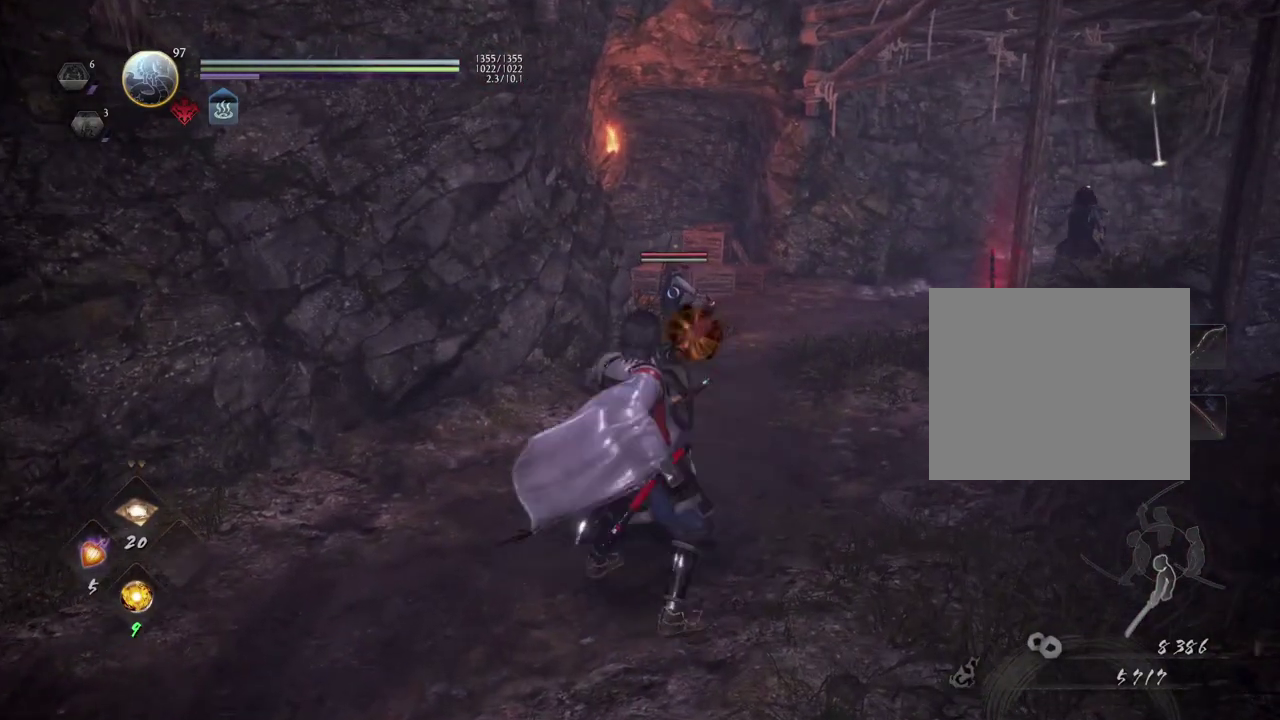
{"dt_ms": 400, "buttons": [], "left_stick": "center", "right_stick": "center", "events": []}
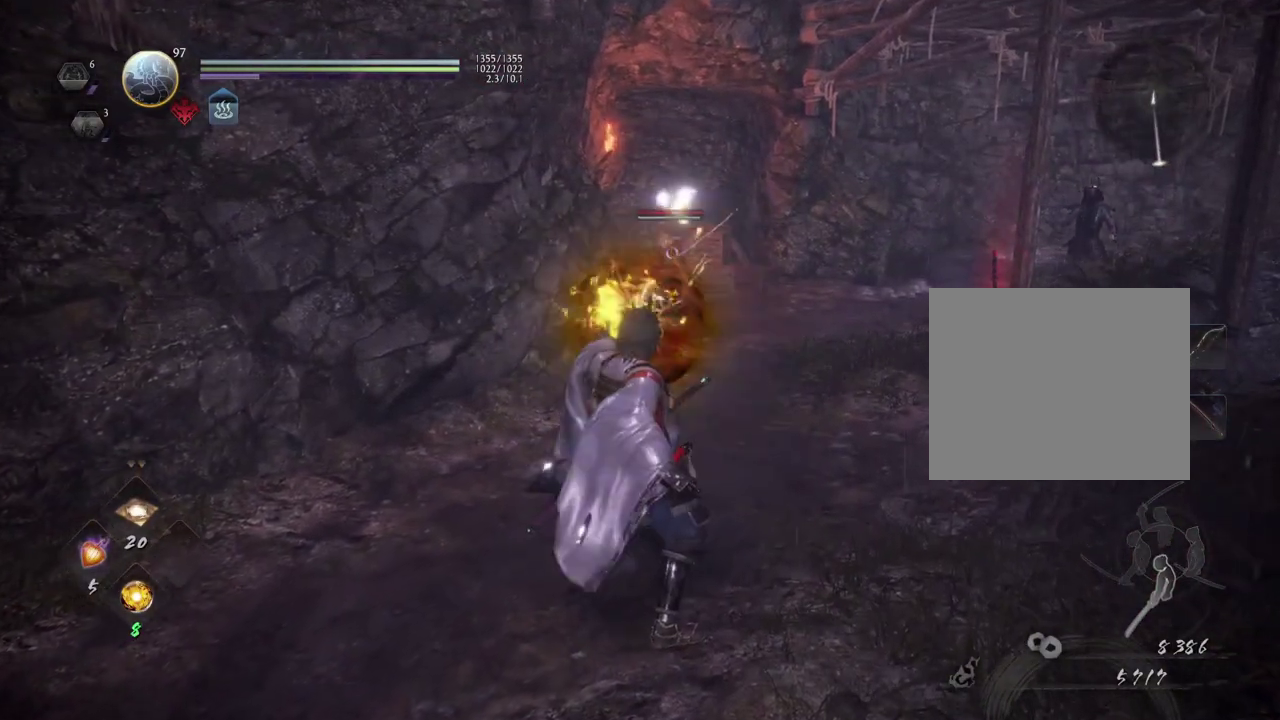
{"dt_ms": 600, "buttons": [], "left_stick": "center", "right_stick": "center", "events": []}
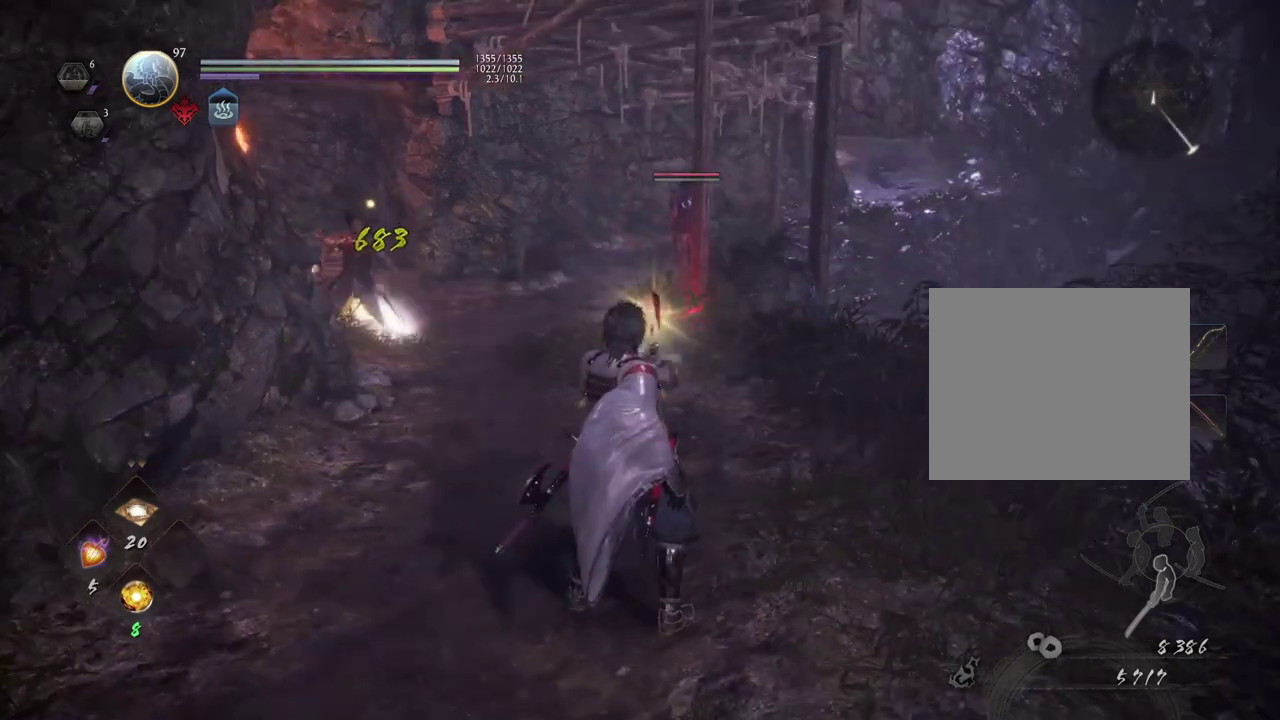
{"dt_ms": 500, "buttons": [], "left_stick": "center", "right_stick": "center", "events": []}
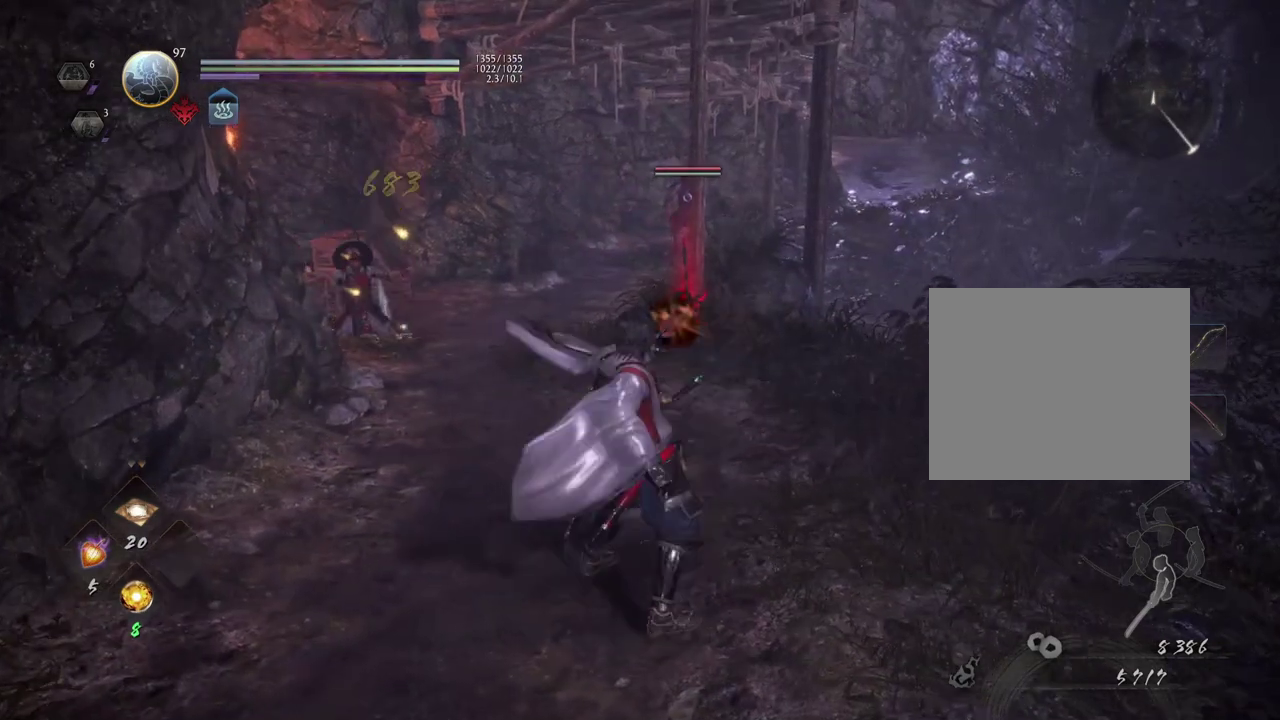
{"dt_ms": 500, "buttons": [], "left_stick": "center", "right_stick": "center", "events": []}
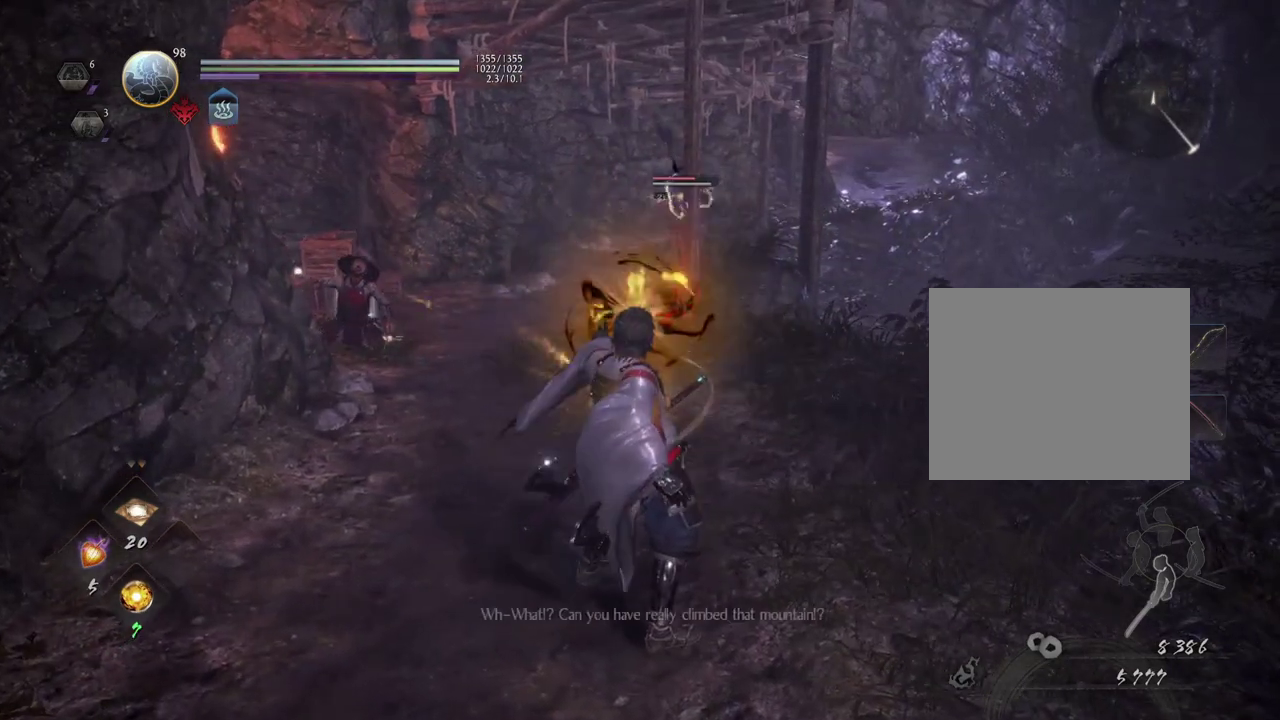
{"dt_ms": 400, "buttons": [], "left_stick": "center", "right_stick": "center", "events": [[50, "left_stick", "up-left"], [300, "left_stick", "center"]]}